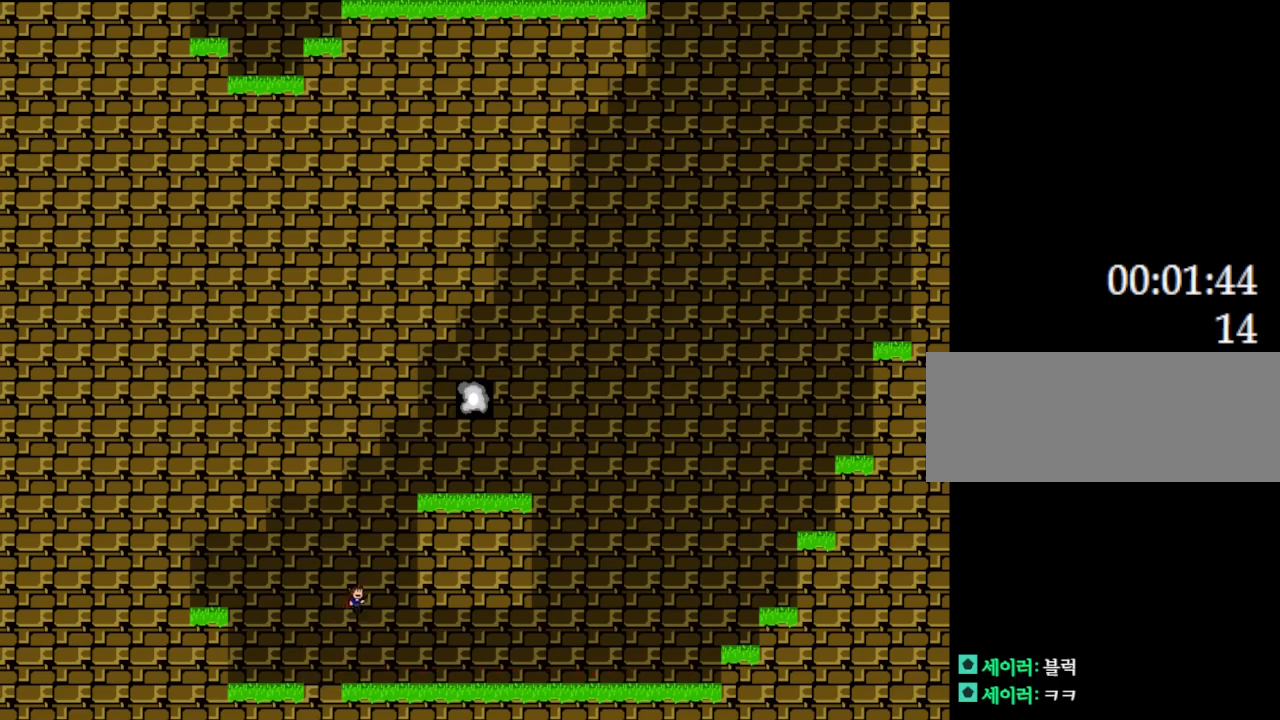
Gameplay with keyboard; each line is a JSON object with the keys held at the frame after it. "events" lists presses ("down") and releases ("up") of "down", "l_up", "left", "r", "r_up", "right", "up" and "z" between this image and that frame as [ms after this image, input, new state], when the widget could be followed in between. No other keys are recorded. Mouse input is not recorded. Key names are as the overlay labels them; some are game actions (e.g. jump) rather than physical keys.
{"keys": ["l_up"], "events": [[150, "l_up", "up"], [217, "l_up", "down"], [500, "right", "up"]]}
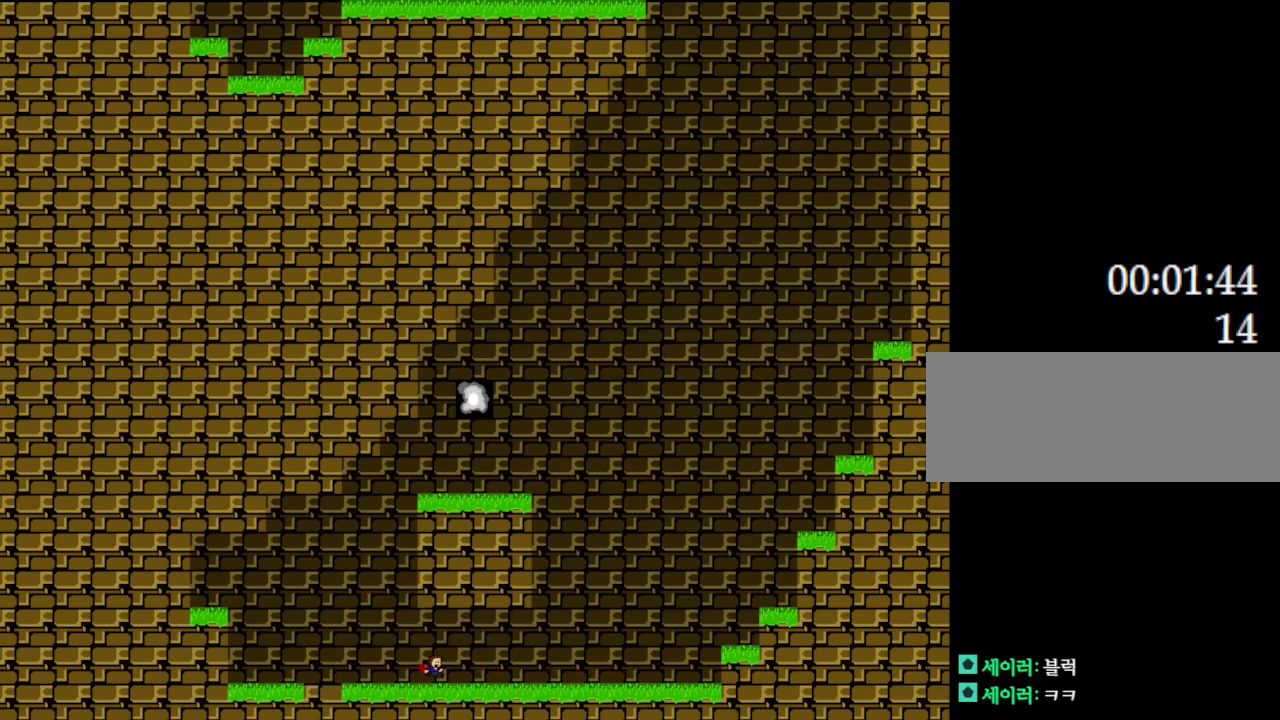
{"keys": ["left"], "events": [[17, "l_up", "up"], [150, "left", "down"]]}
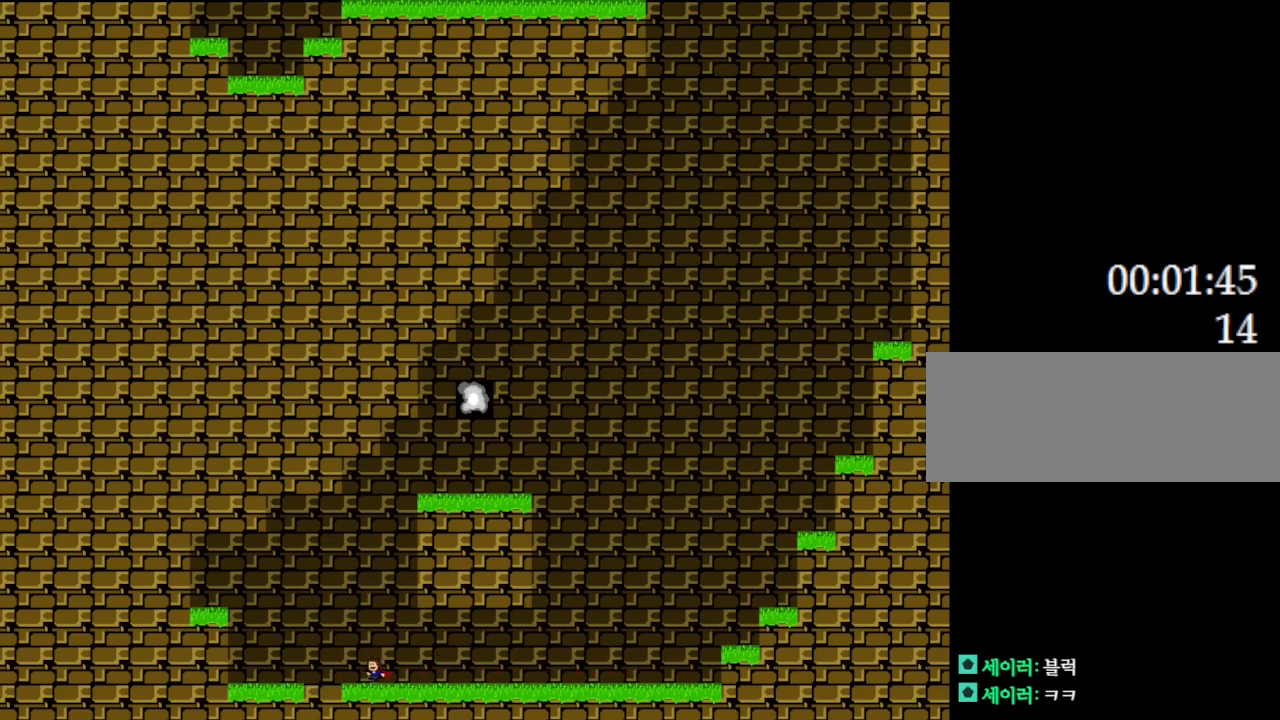
{"keys": ["l_up", "left"], "events": [[467, "l_up", "down"]]}
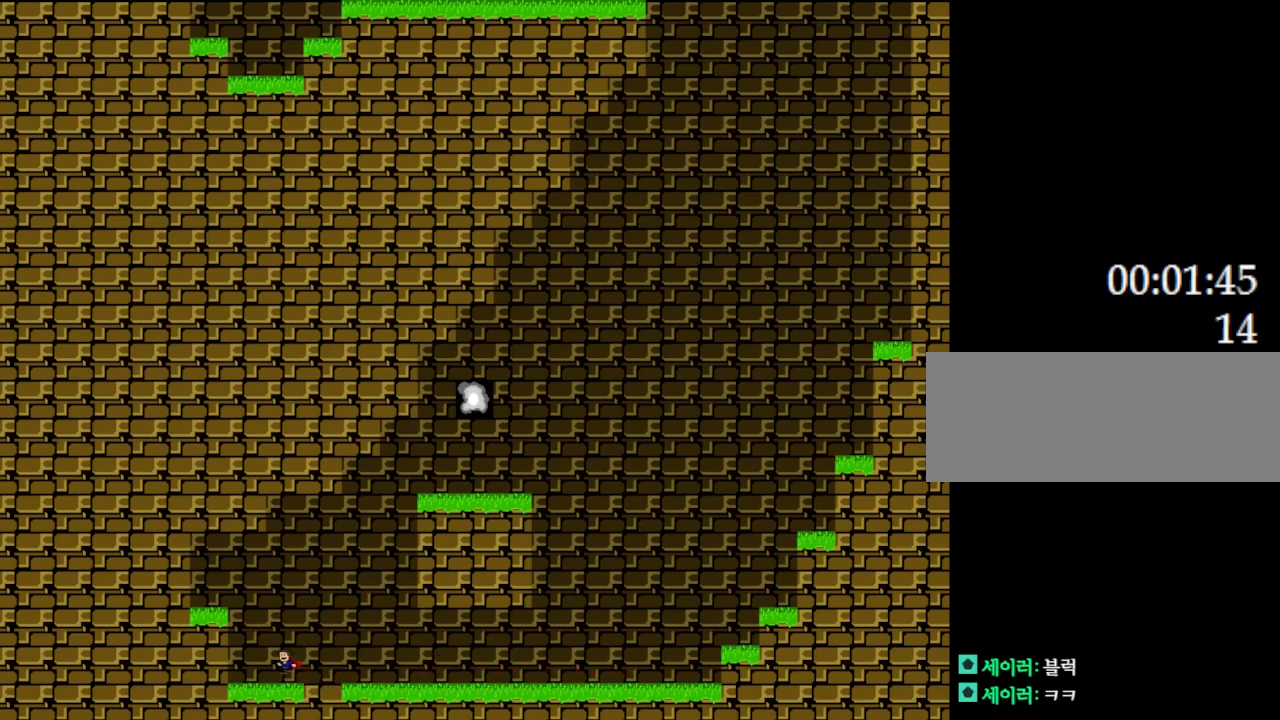
{"keys": [], "events": [[250, "l_up", "up"], [367, "left", "up"]]}
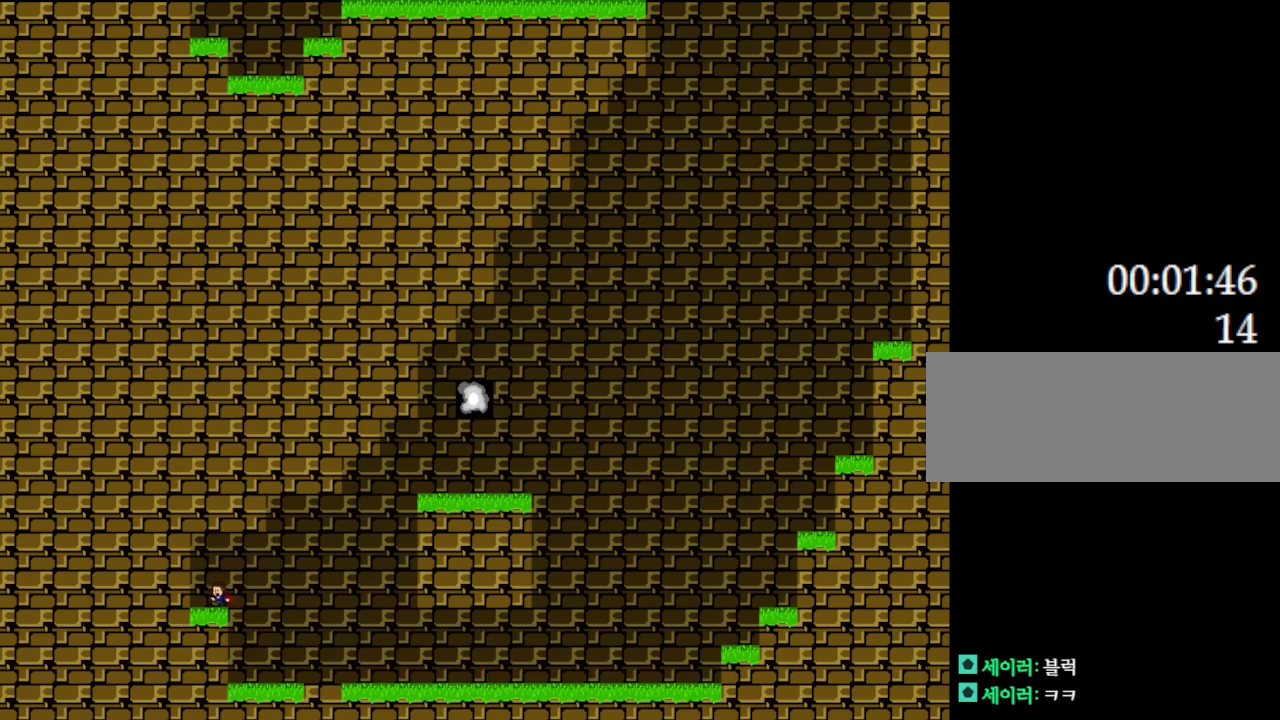
{"keys": [], "events": [[184, "l_up", "down"], [200, "right", "down"], [367, "l_up", "up"], [367, "right", "up"]]}
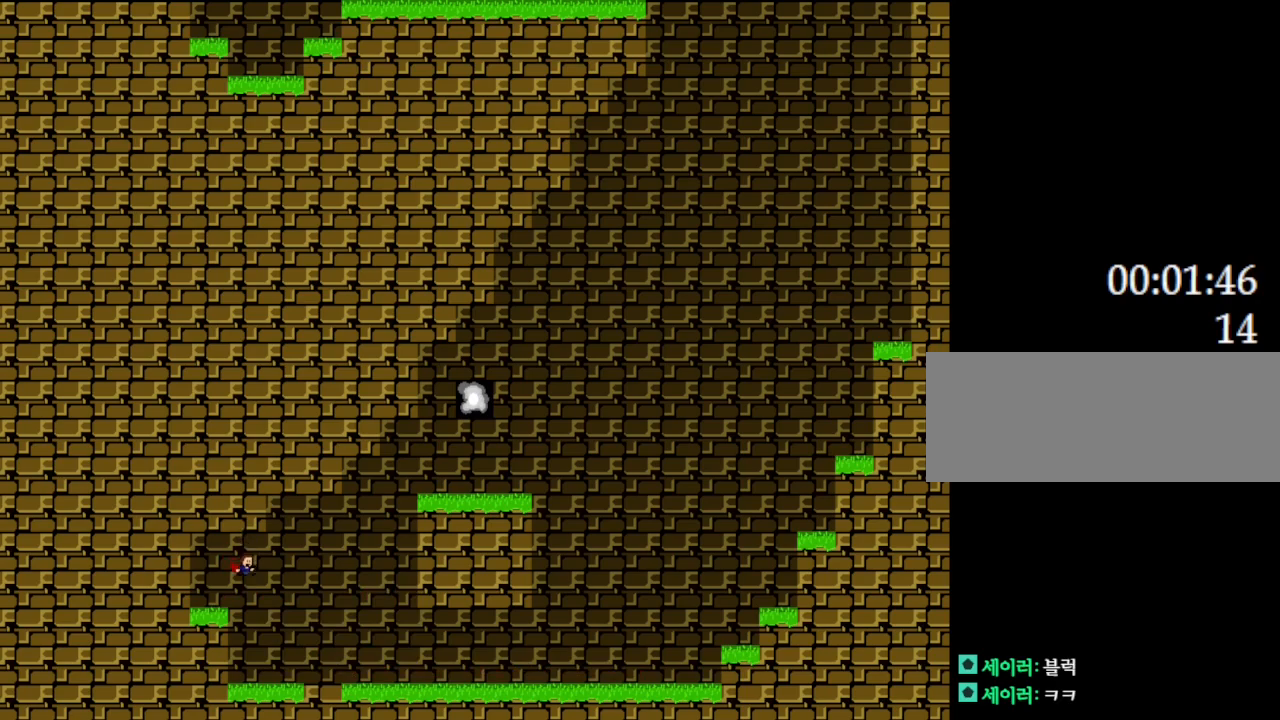
{"keys": ["left"], "events": [[50, "left", "down"], [184, "l_up", "down"], [184, "left", "up"], [317, "l_up", "up"], [500, "left", "down"]]}
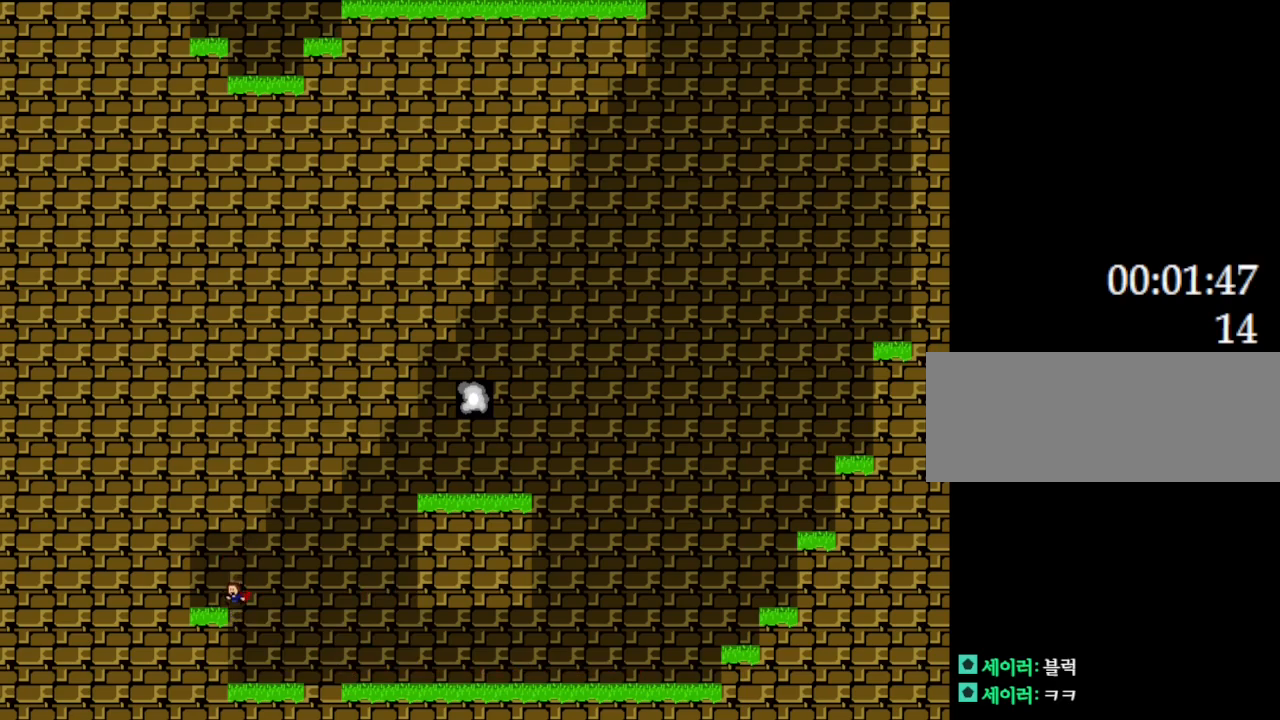
{"keys": ["l_up"], "events": [[67, "left", "up"], [367, "l_up", "down"]]}
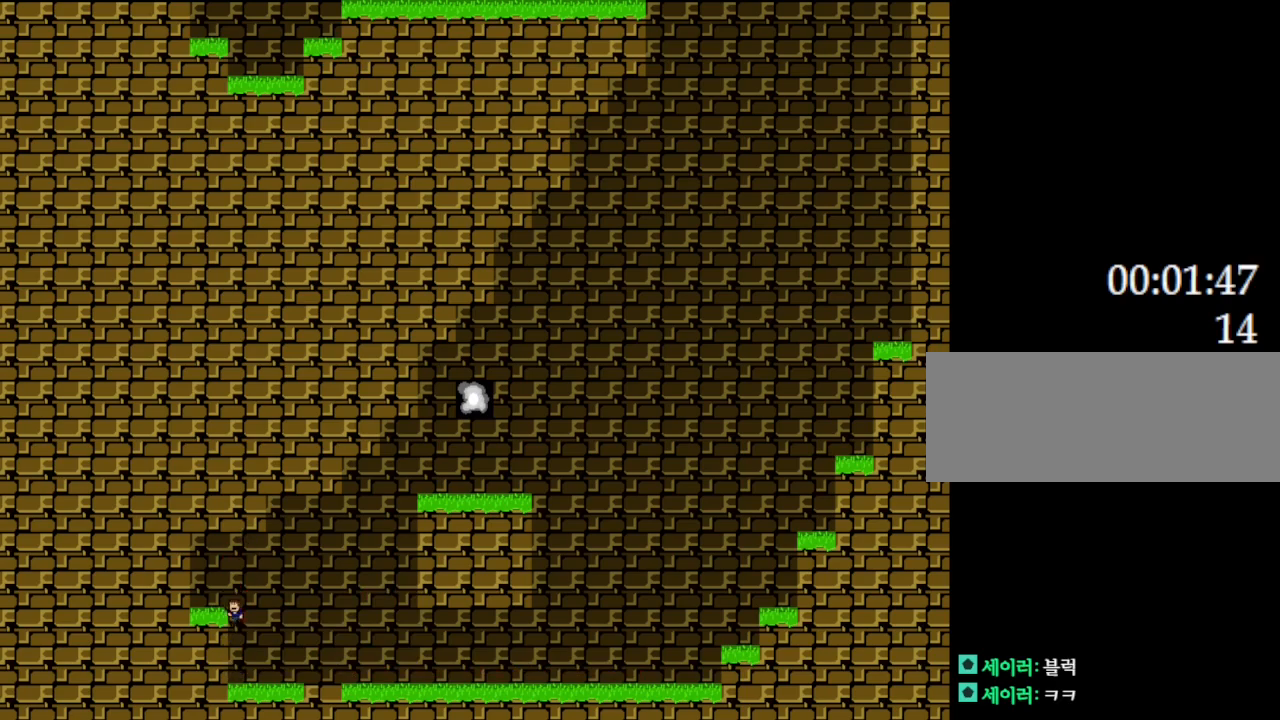
{"keys": ["l_up", "right"], "events": [[84, "l_up", "up"], [117, "left", "down"], [184, "left", "up"], [484, "right", "down"], [500, "l_up", "down"]]}
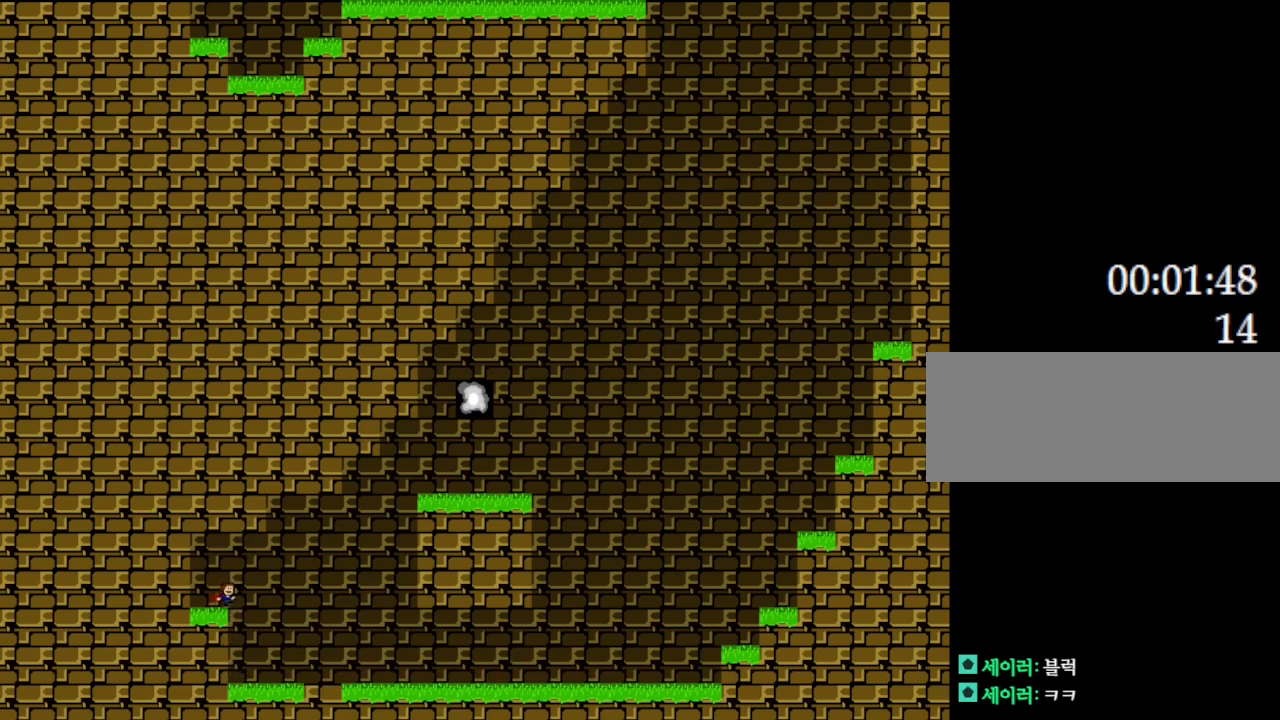
{"keys": ["l_up", "left"], "events": [[84, "l_up", "up"], [284, "l_up", "down"], [334, "left", "down"], [350, "right", "up"]]}
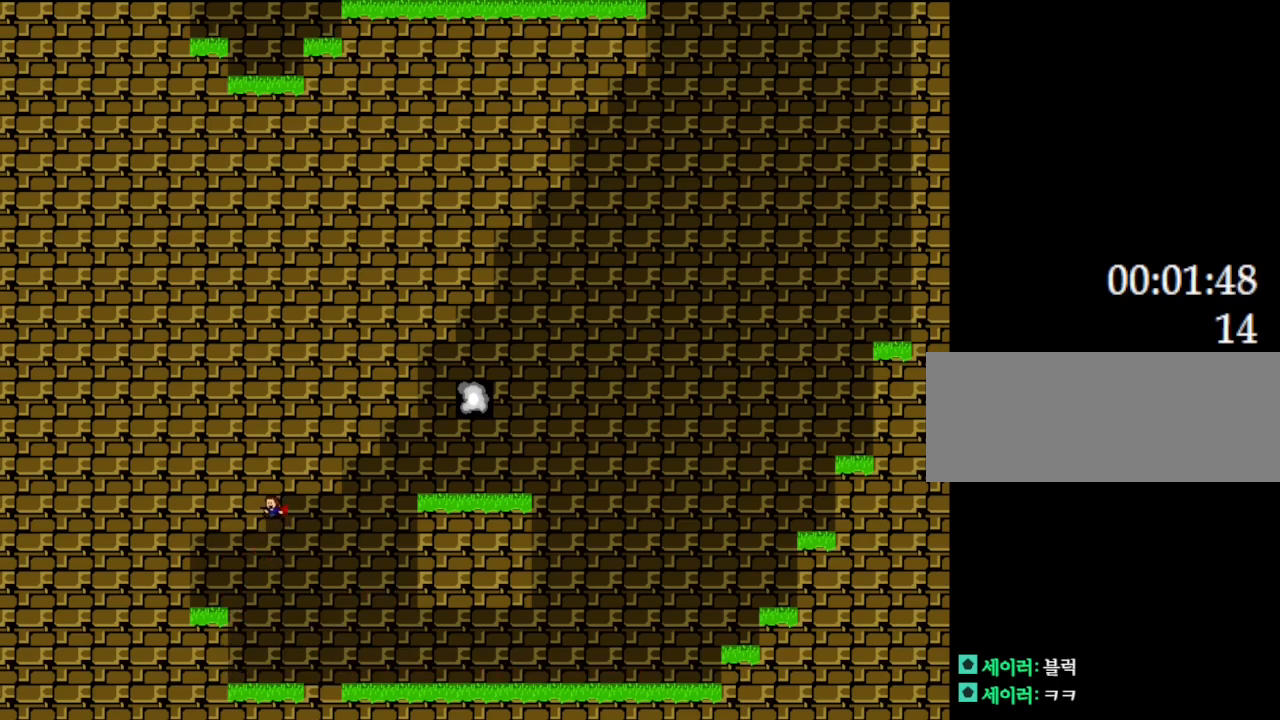
{"keys": [], "events": [[367, "l_up", "up"], [384, "left", "up"]]}
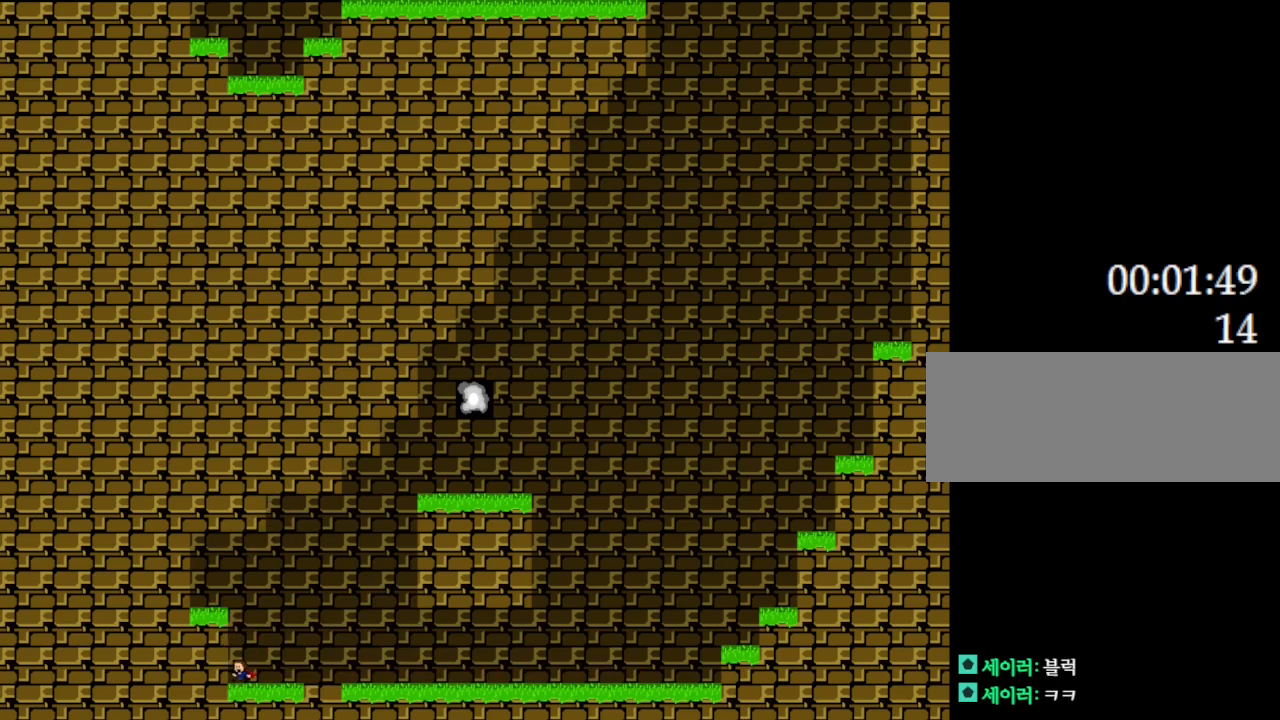
{"keys": ["l_up", "right"], "events": [[200, "right", "down"], [317, "l_up", "down"]]}
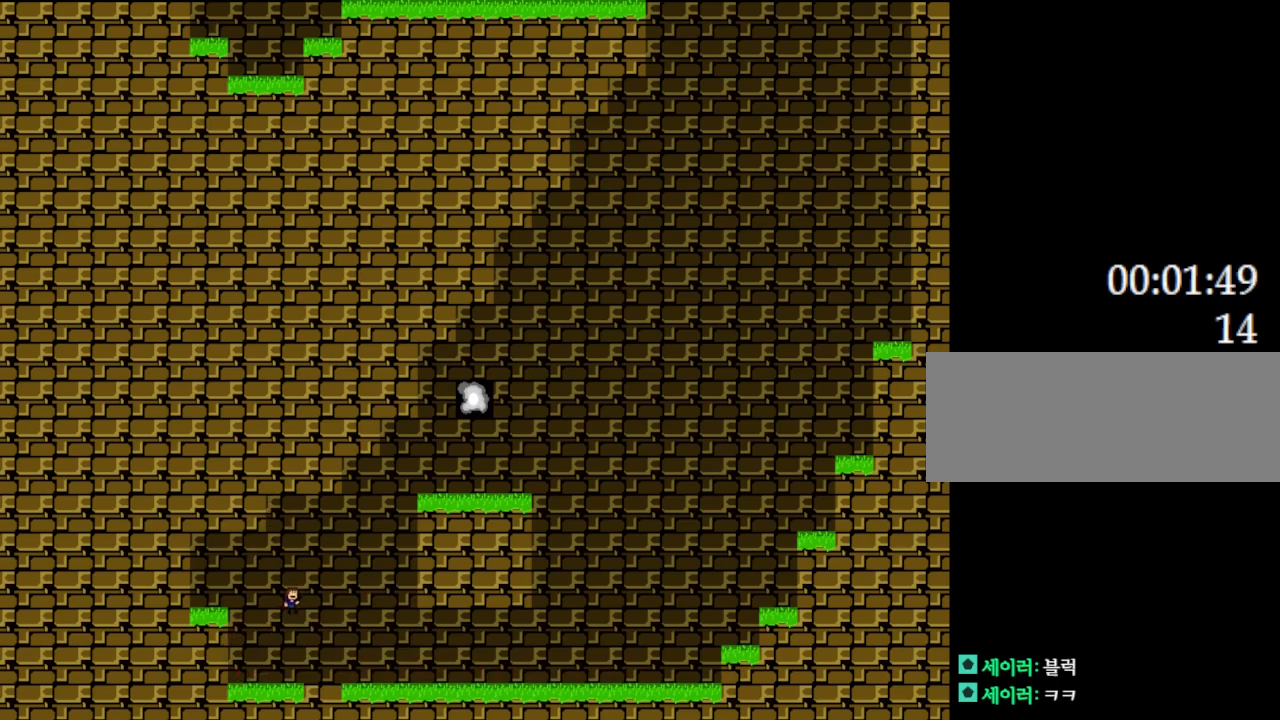
{"keys": ["l_up", "right"], "events": [[284, "l_up", "up"], [334, "l_up", "down"]]}
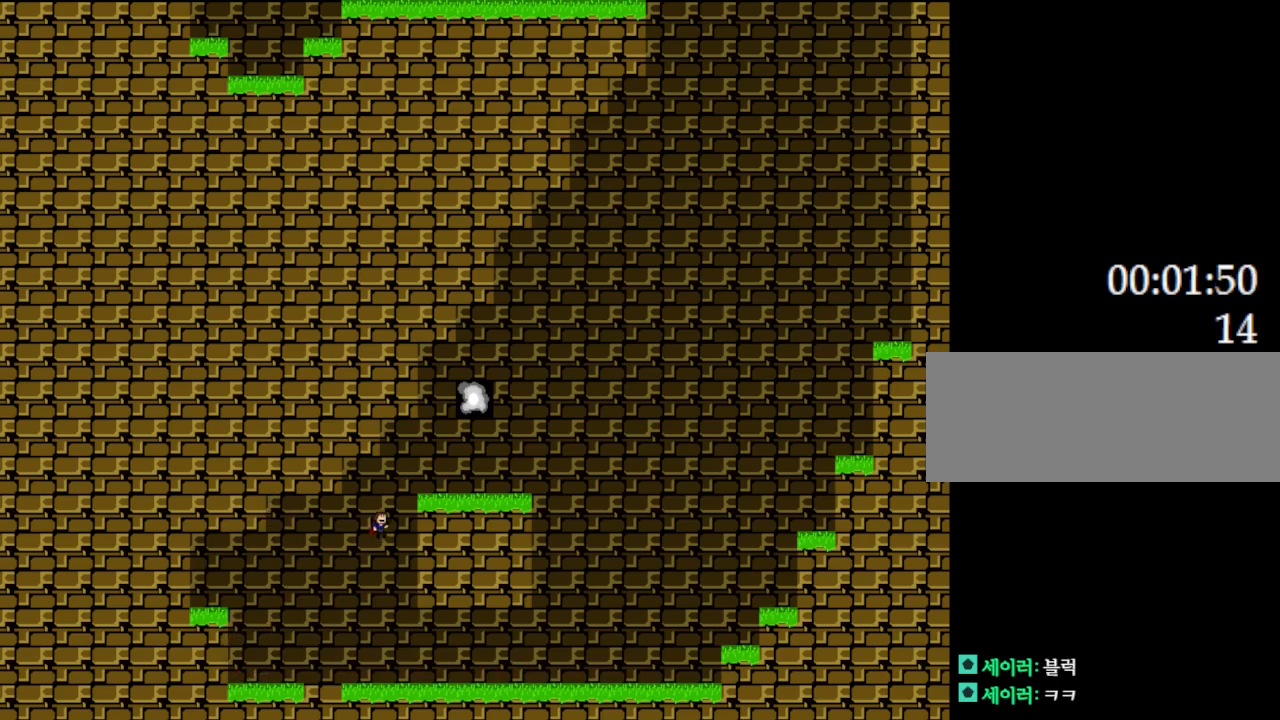
{"keys": ["l_up", "right"], "events": []}
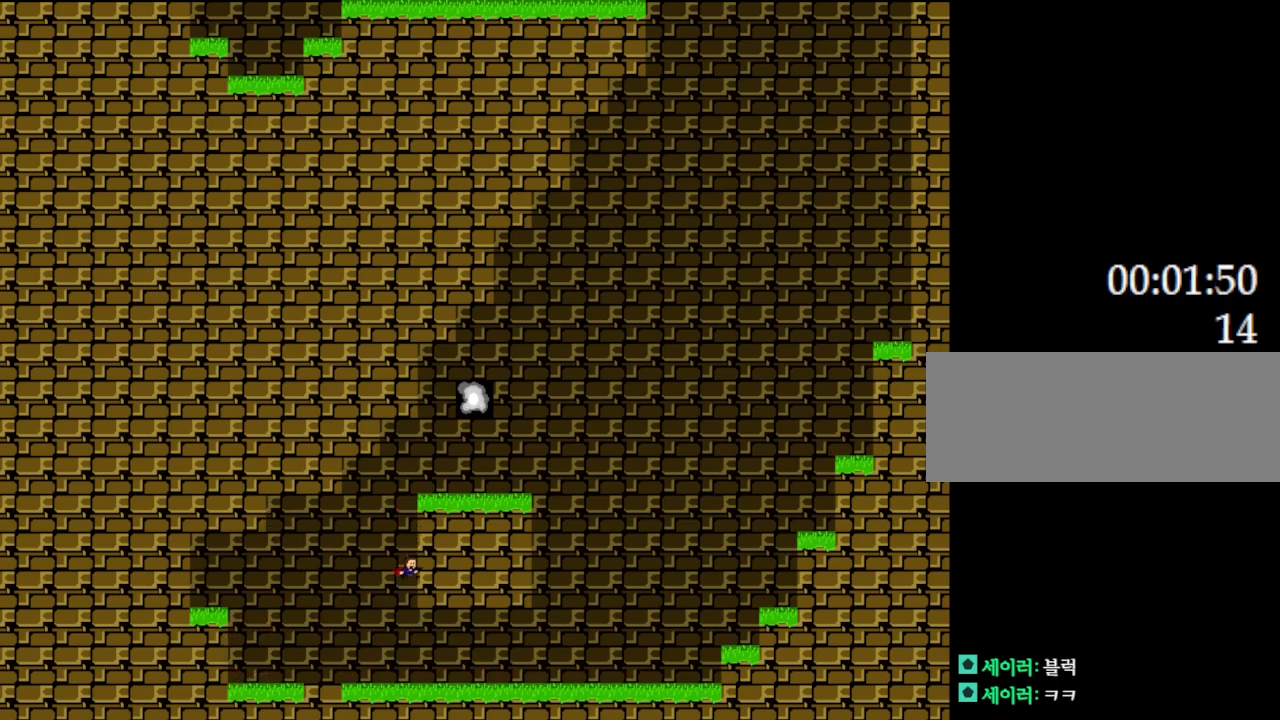
{"keys": ["right"], "events": [[117, "l_up", "up"]]}
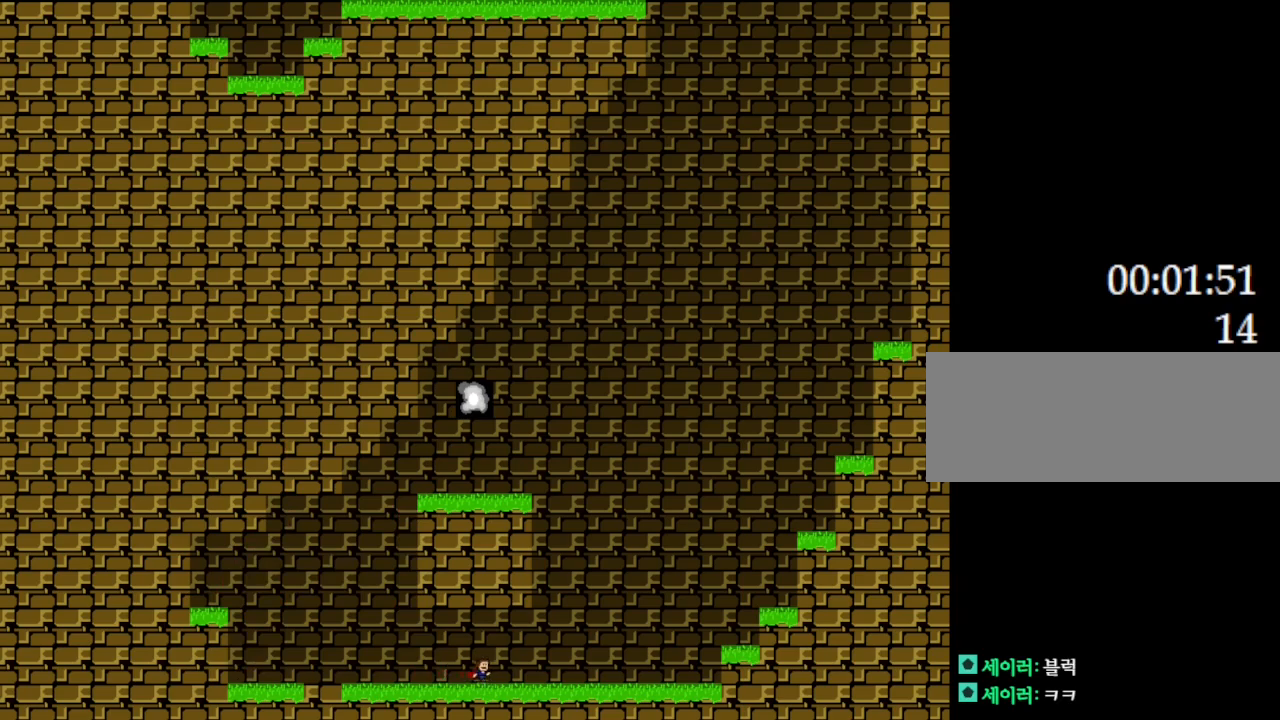
{"keys": ["right"], "events": []}
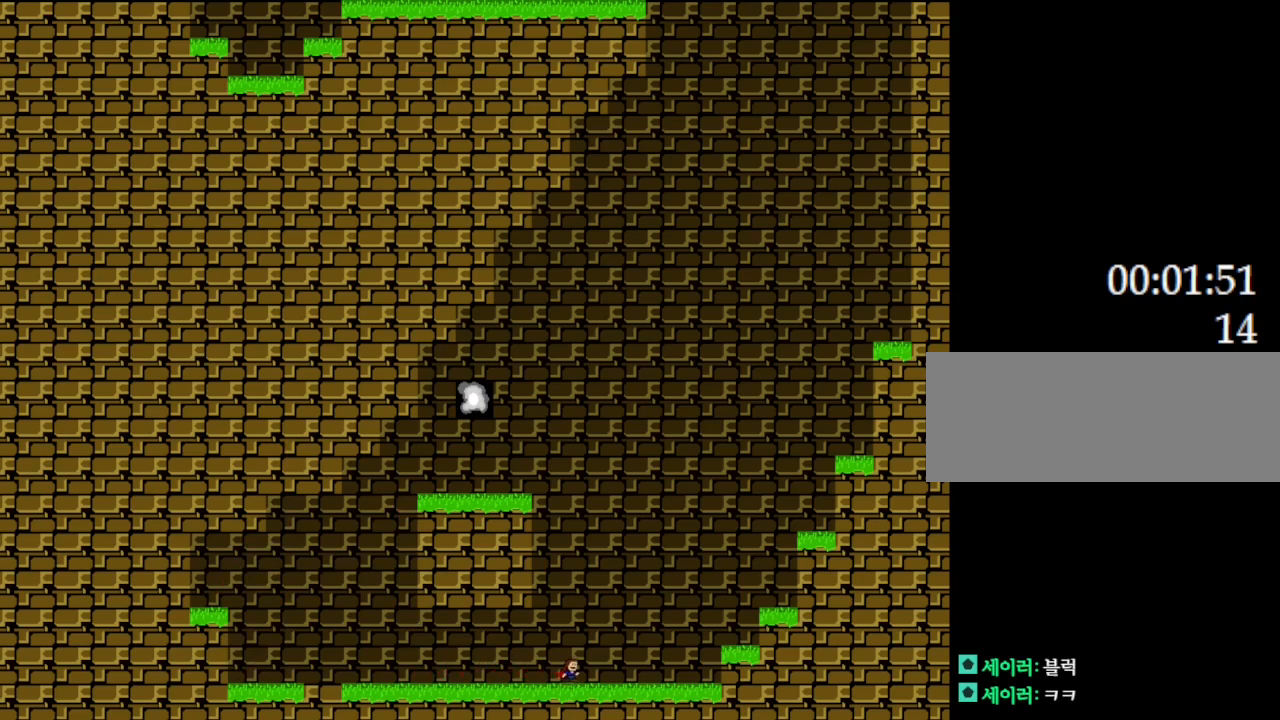
{"keys": ["right"], "events": []}
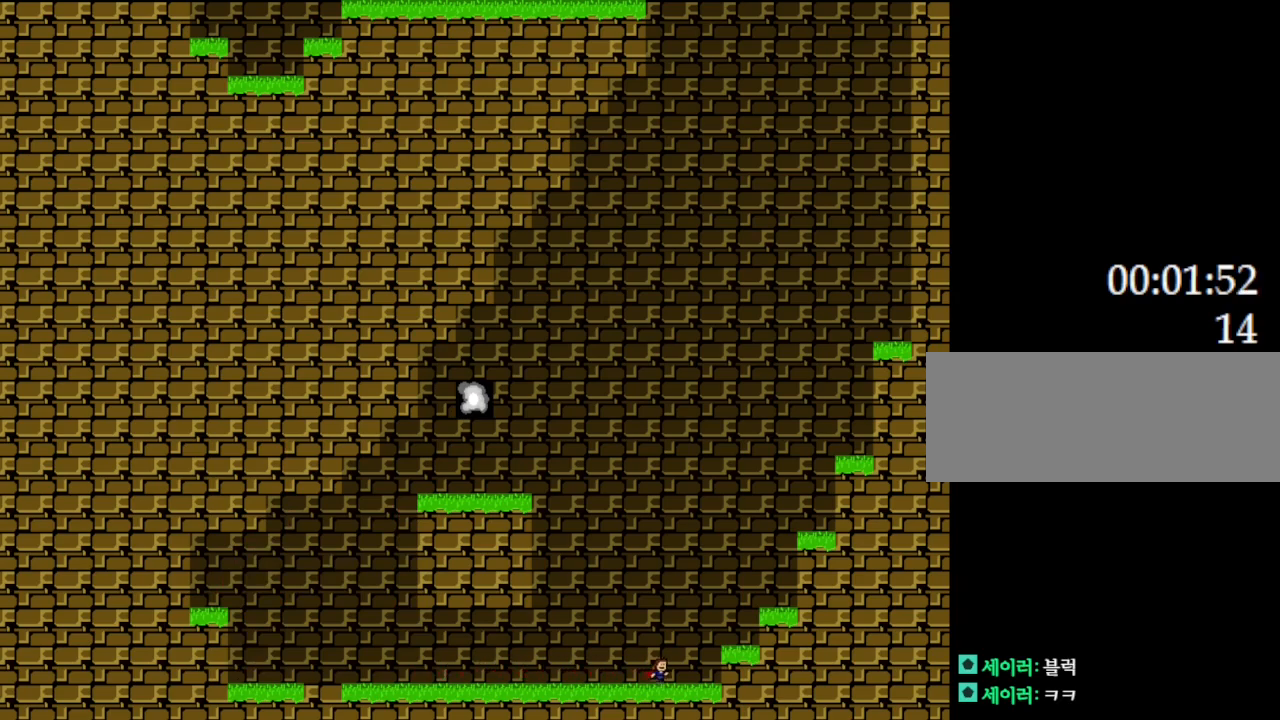
{"keys": [], "events": [[17, "l_up", "down"], [134, "l_up", "up"], [350, "right", "up"]]}
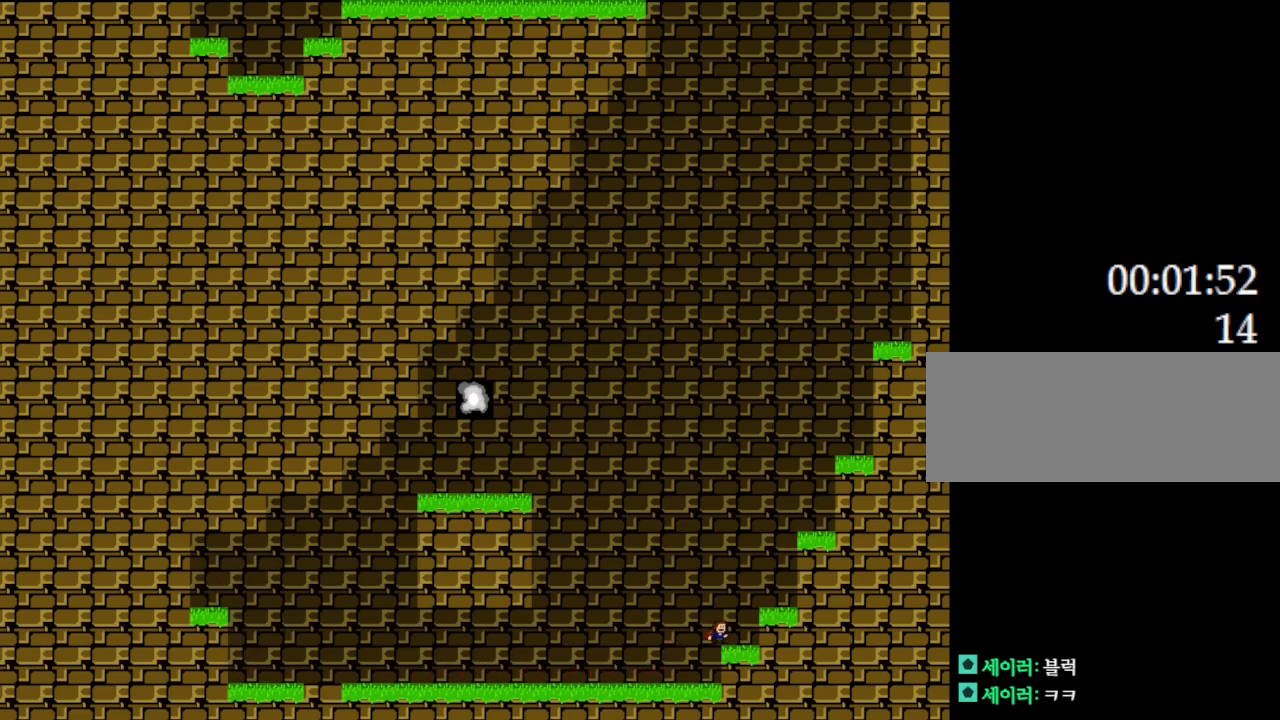
{"keys": ["l_up", "left"], "events": [[134, "left", "down"], [150, "l_up", "down"]]}
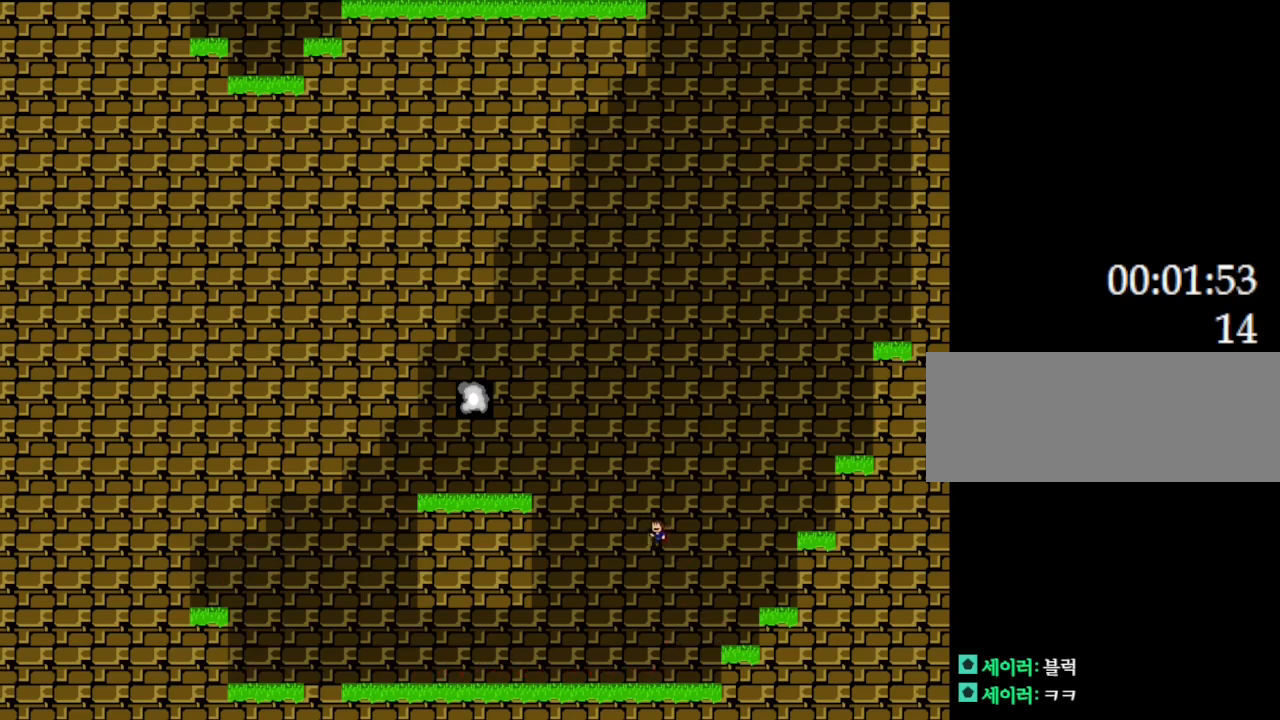
{"keys": ["l_up", "left"], "events": [[200, "l_up", "up"], [250, "l_up", "down"]]}
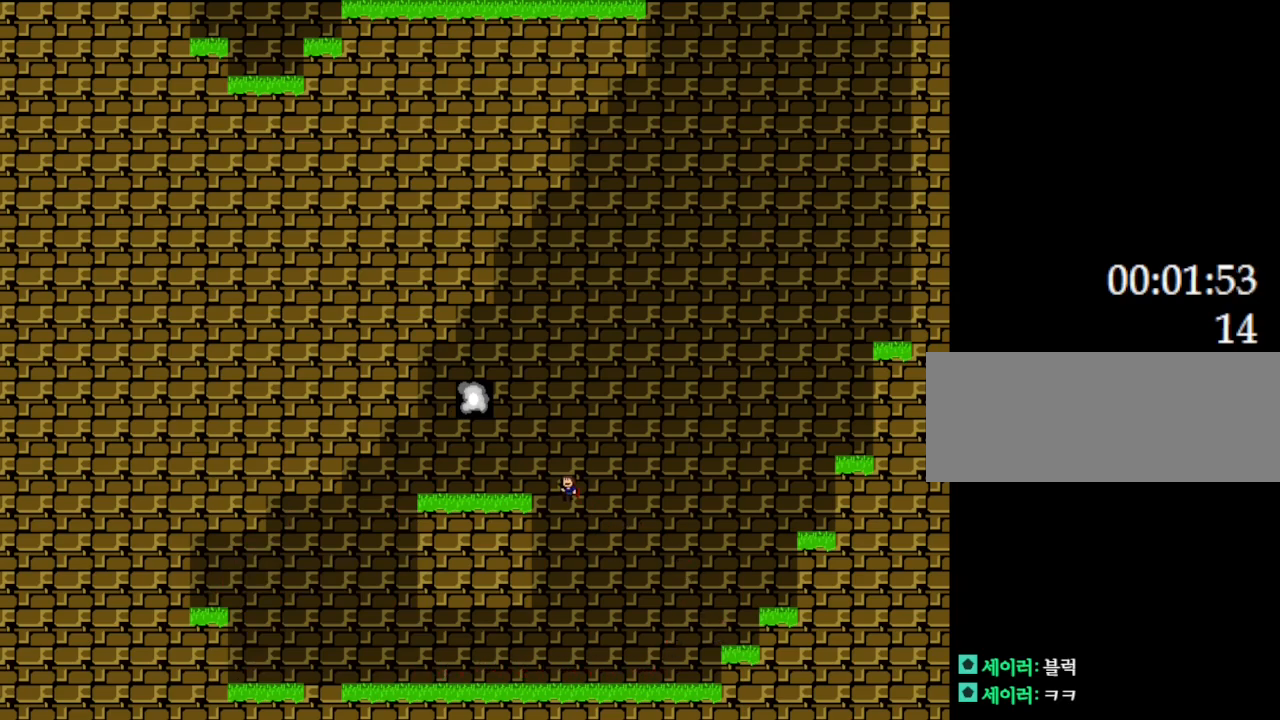
{"keys": ["left"], "events": [[467, "l_up", "up"]]}
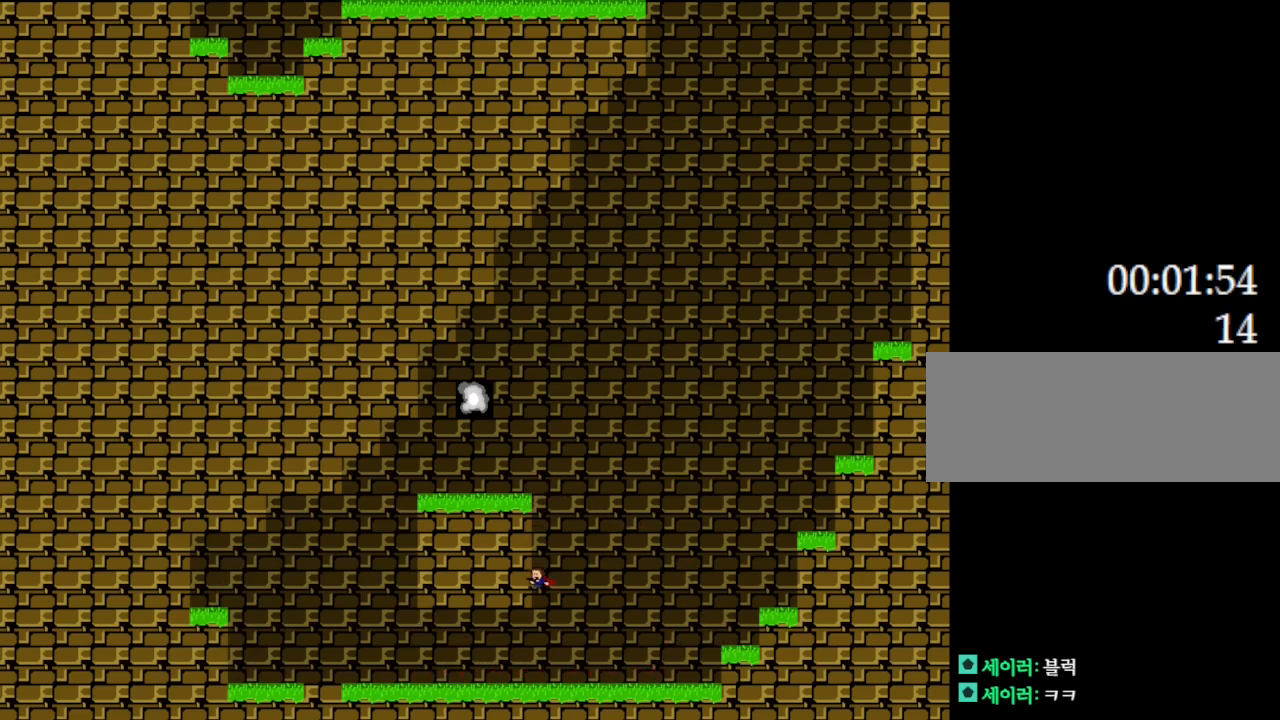
{"keys": ["l_up", "left"], "events": [[284, "l_up", "down"]]}
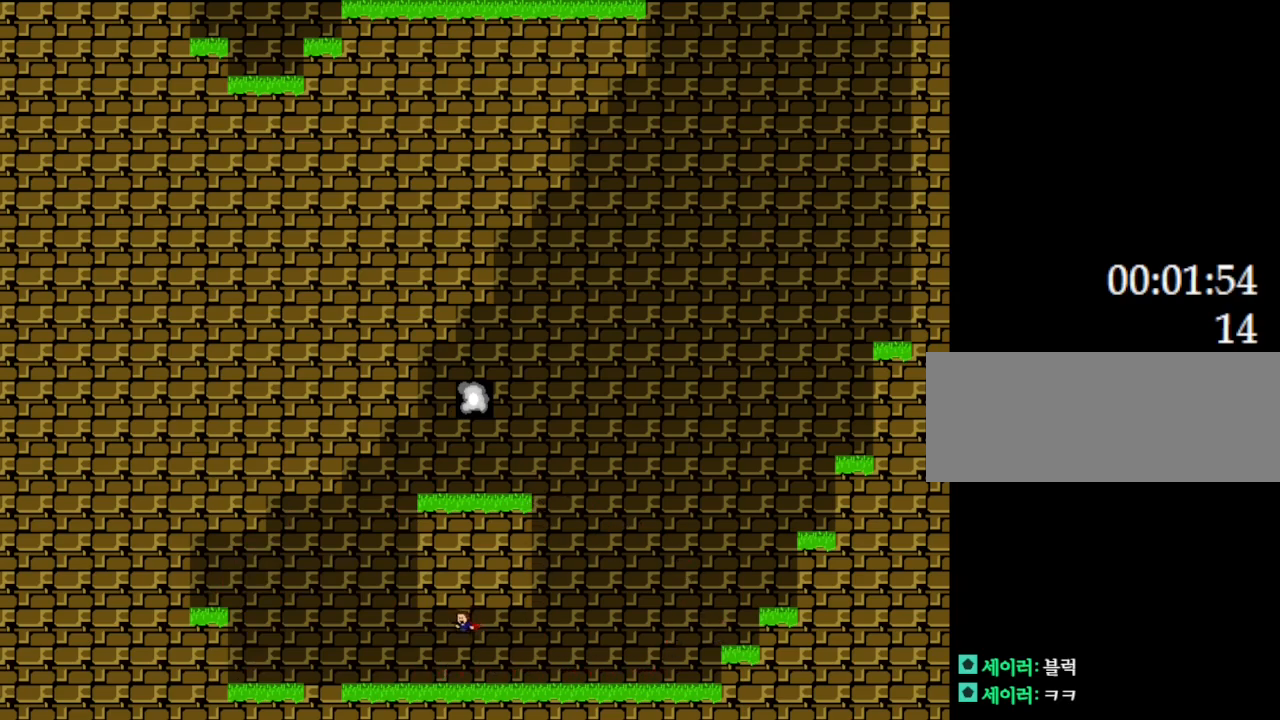
{"keys": ["l_up", "right"], "events": [[117, "l_up", "up"], [334, "l_up", "down"], [417, "left", "up"], [434, "right", "down"]]}
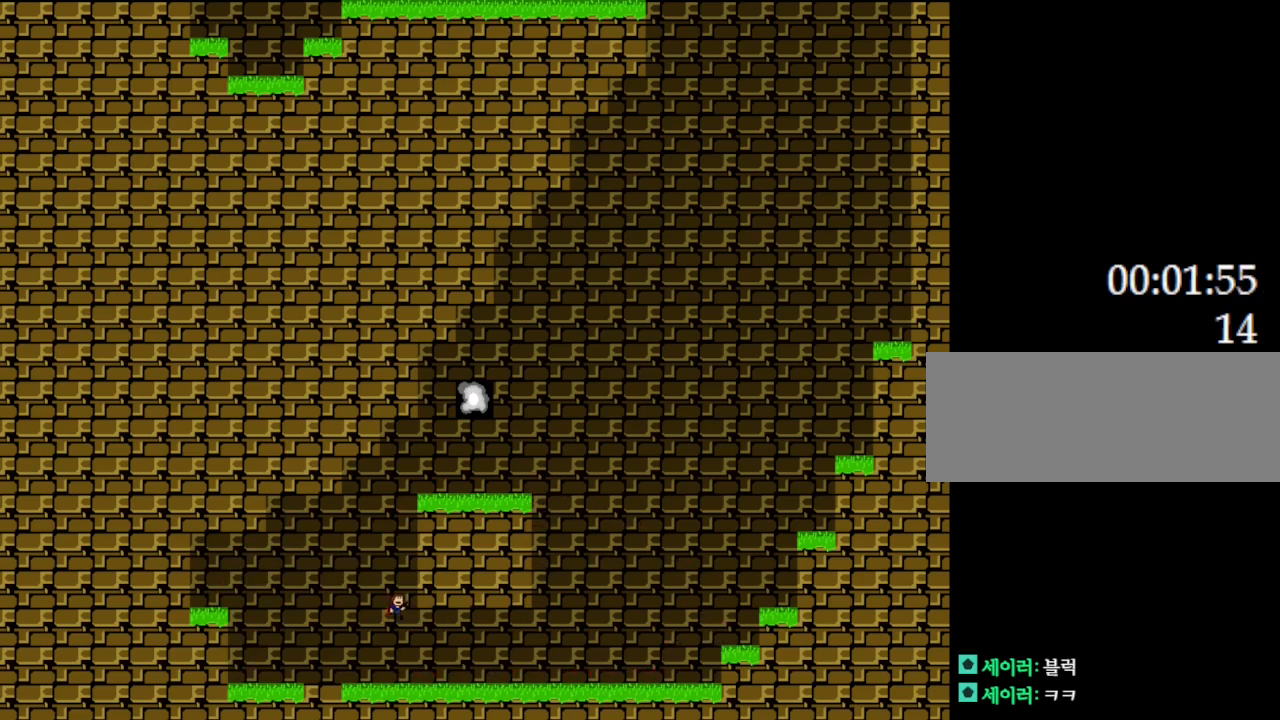
{"keys": ["l_up", "left", "right"], "events": [[184, "l_up", "up"], [217, "l_up", "down"], [500, "left", "down"]]}
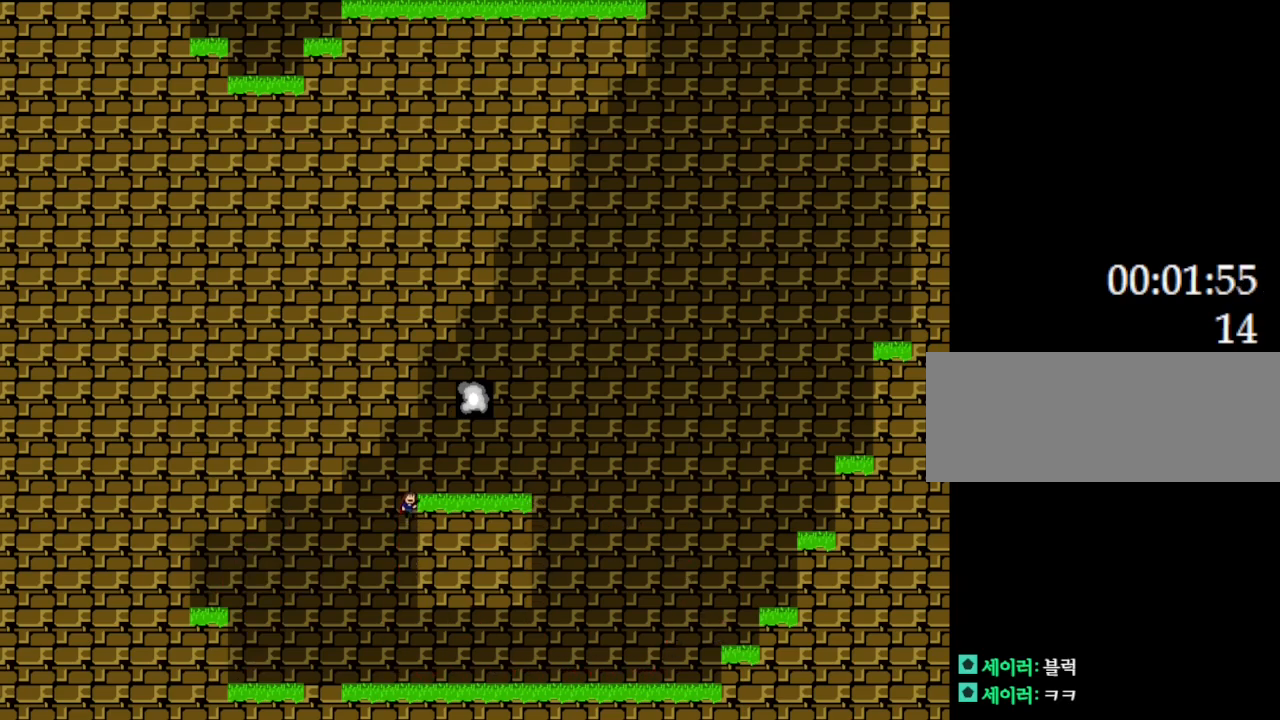
{"keys": ["left"], "events": [[17, "l_up", "up"], [17, "right", "up"]]}
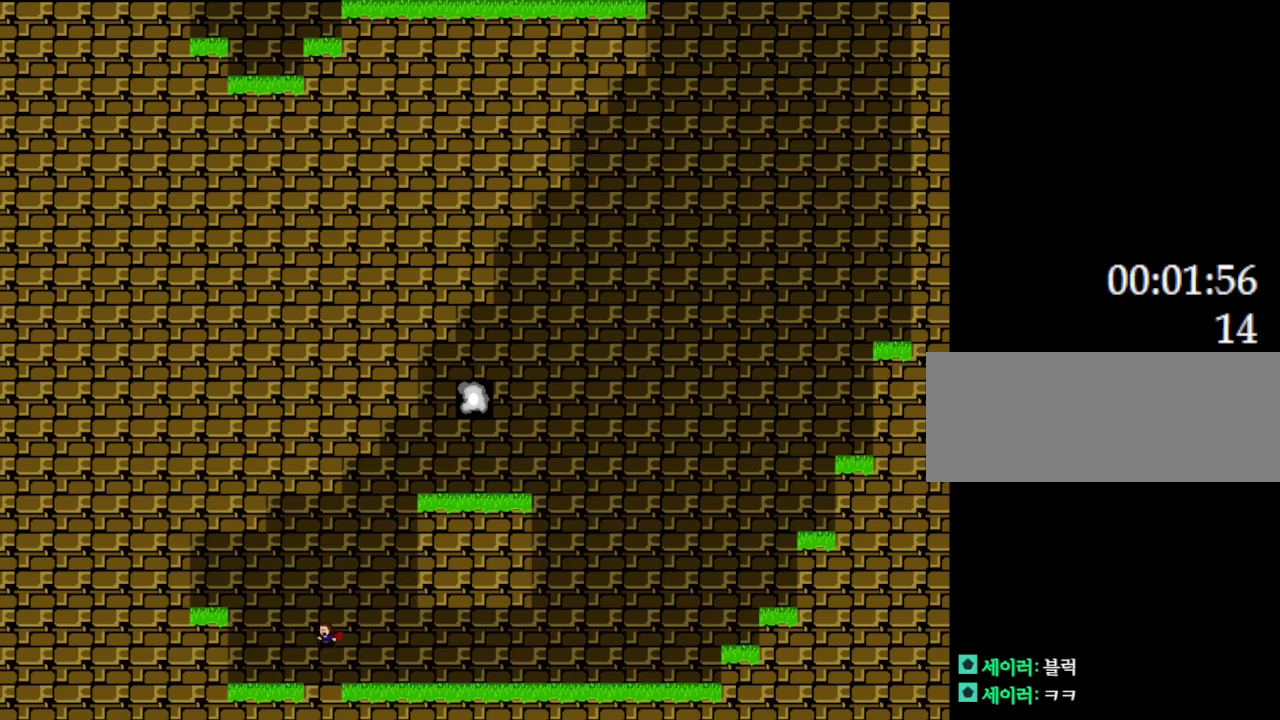
{"keys": ["left"], "events": [[67, "left", "up"], [334, "left", "down"]]}
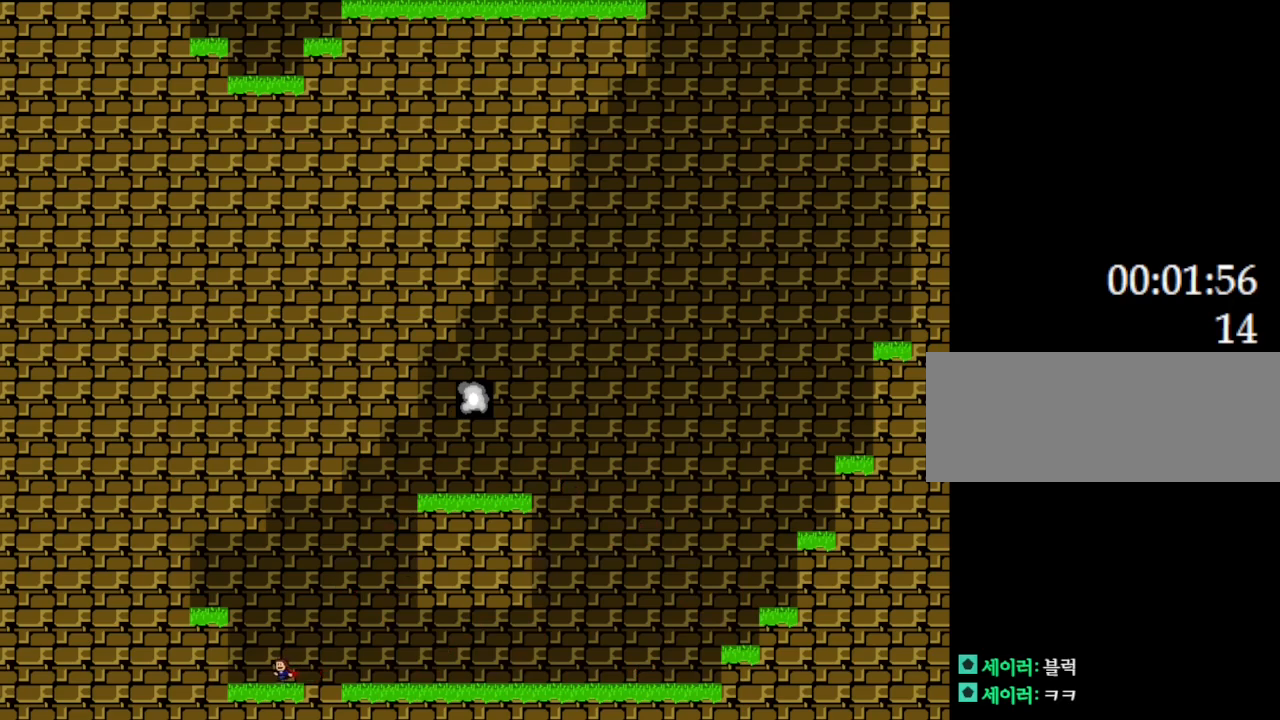
{"keys": ["l_up", "left"], "events": [[334, "l_up", "down"]]}
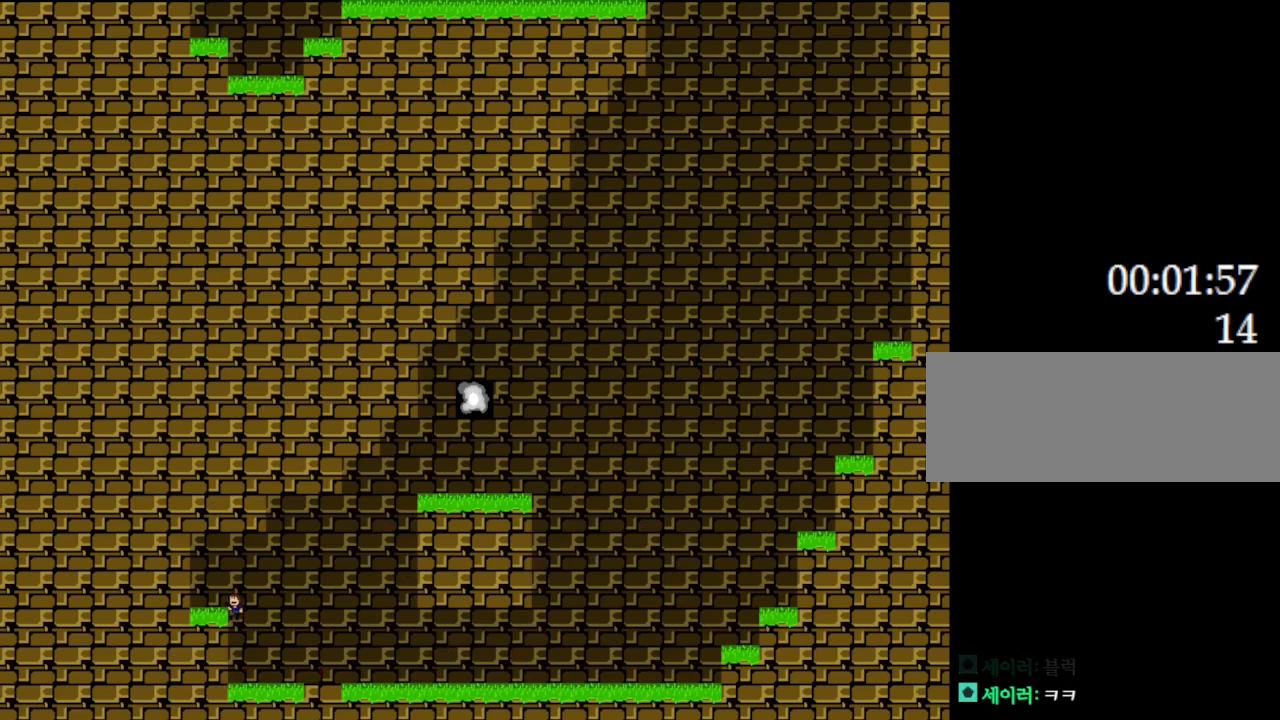
{"keys": ["l_up", "left"], "events": [[167, "l_up", "up"], [484, "l_up", "down"]]}
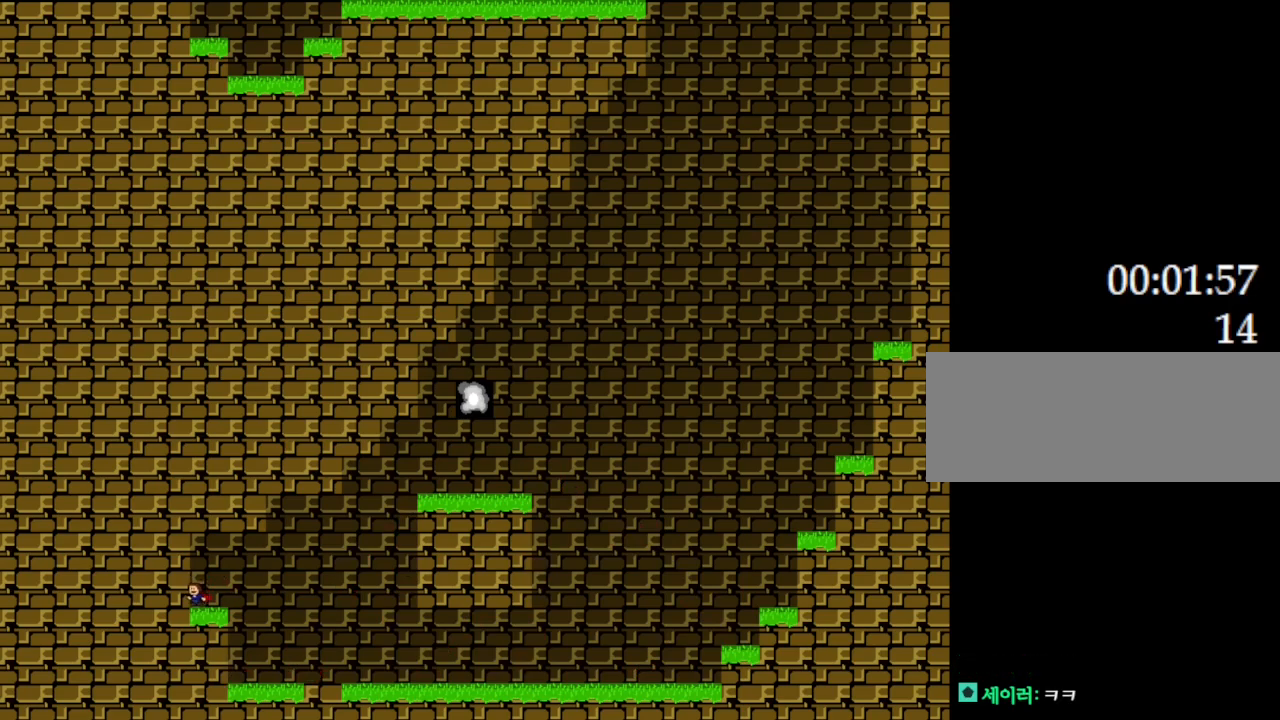
{"keys": ["z"], "events": [[184, "left", "up"], [200, "right", "down"], [284, "l_up", "up"], [350, "right", "up"], [434, "z", "down"]]}